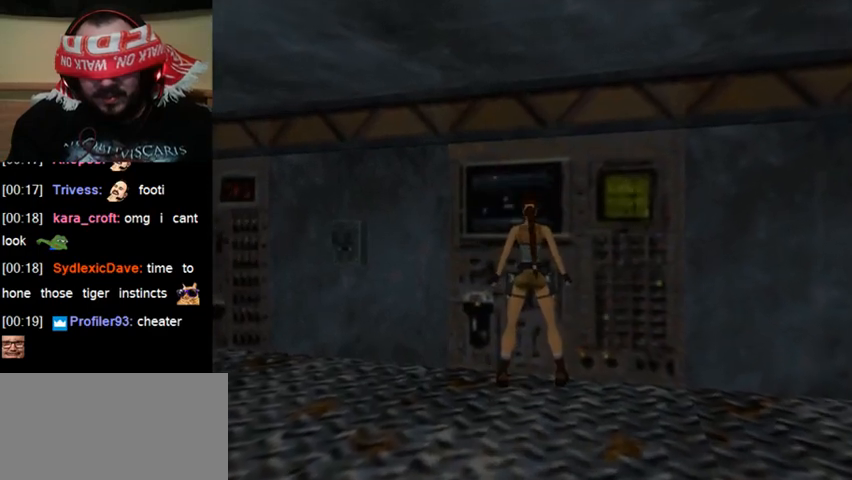
Gameplay with keyboard; each line is a JSON object with the keys held at the frame after it. "events" lists presses ("down") and releases ("up") of "0", "1", "2", "3", "4", "5", "6", "7", "8", "9", "act", "crouch", "dash", "down", "flare", "gun", "inv", "jump", "left", "right", "roll", "sl", "sr", "up" and "walk" between this image and that frame as [ms after this image, input, new state], when the widget could be followed in between. No other keys are recorded. Mouse input is not recorded. Key names are as the overlay labels them; some are game actions (e.g. jump) rather than physical keys. Not read: other_keys.
{"keys": ["act"], "events": [[33, "act", "down"]]}
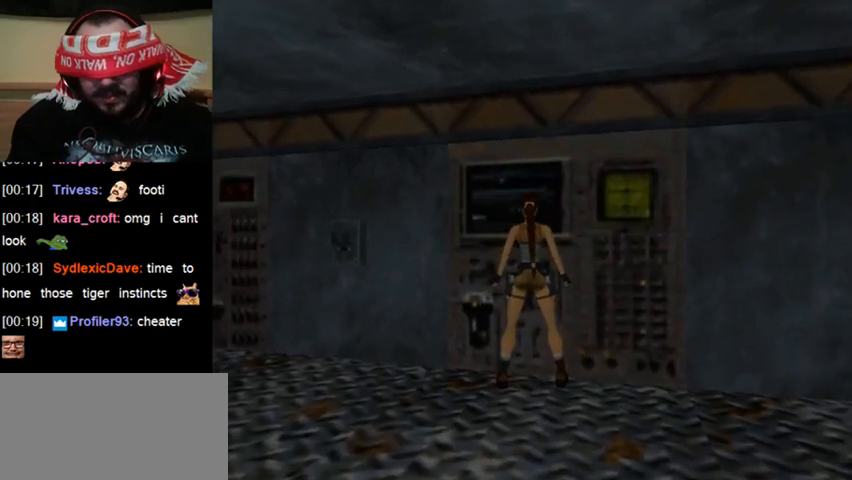
{"keys": [], "events": [[67, "act", "up"], [333, "sl", "down"], [467, "sl", "up"]]}
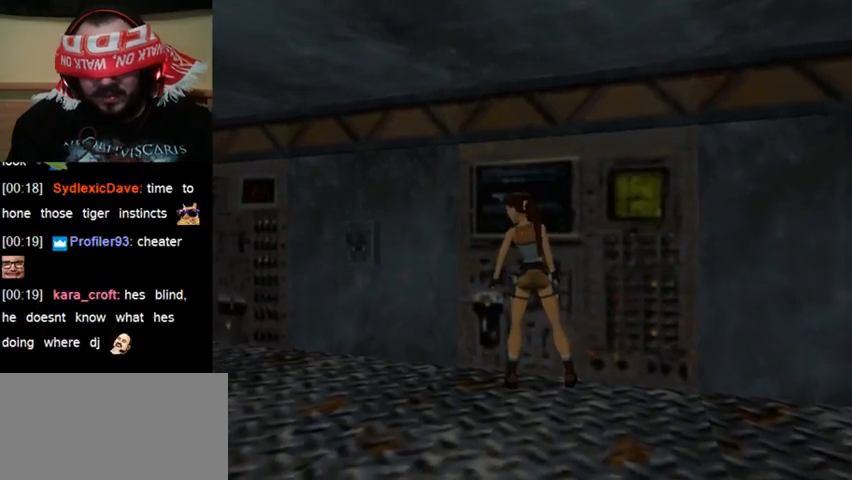
{"keys": [], "events": []}
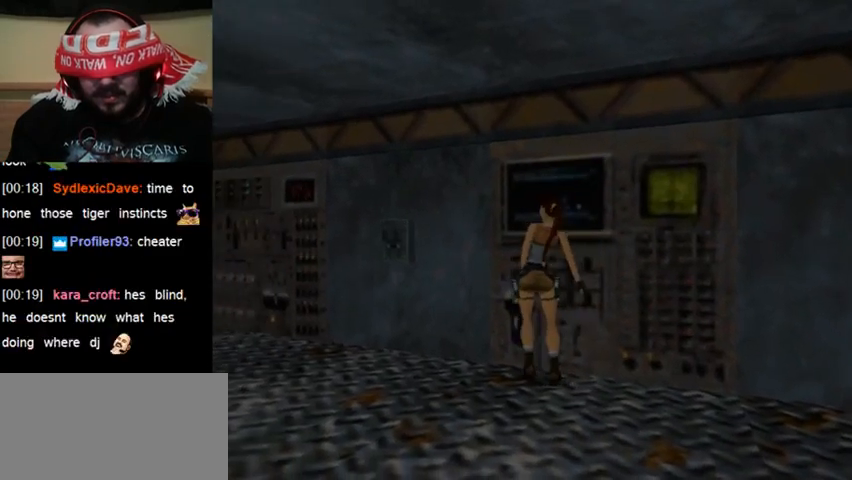
{"keys": ["act"], "events": [[133, "act", "down"]]}
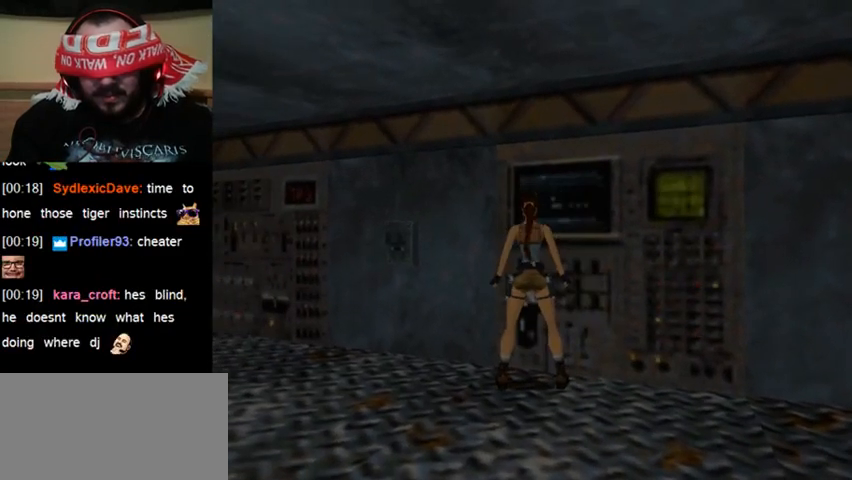
{"keys": ["act"], "events": []}
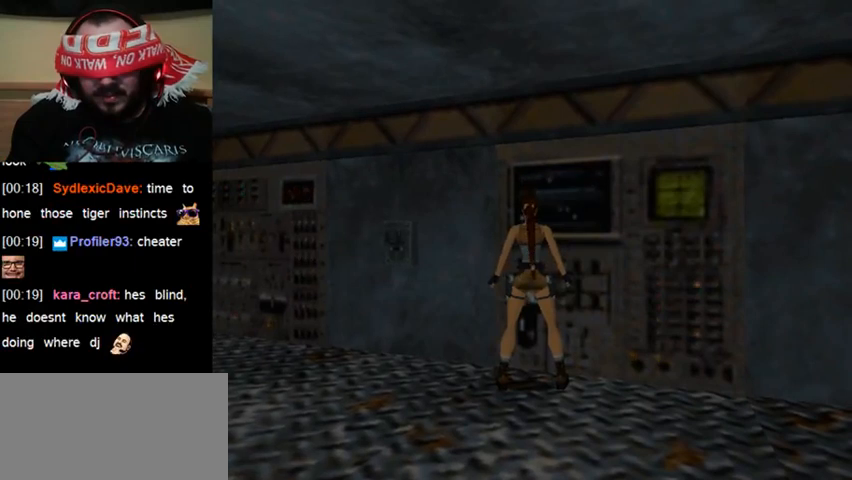
{"keys": [], "events": [[300, "act", "up"]]}
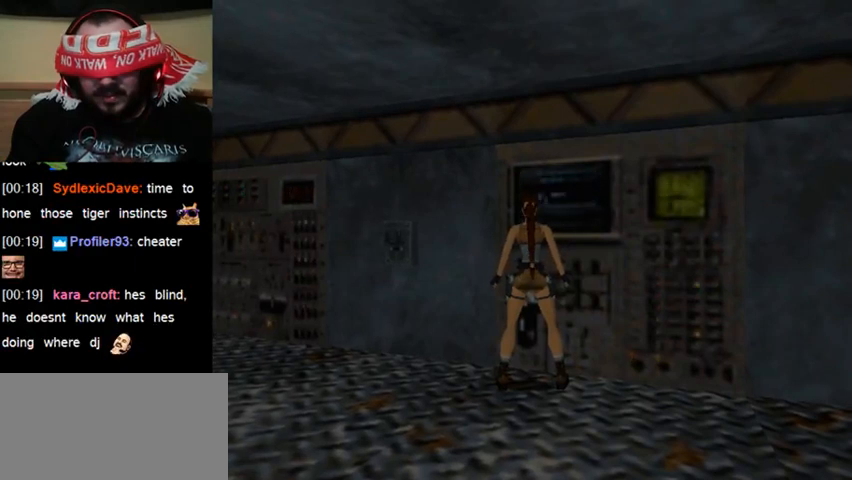
{"keys": [], "events": [[100, "up", "down"], [233, "up", "up"]]}
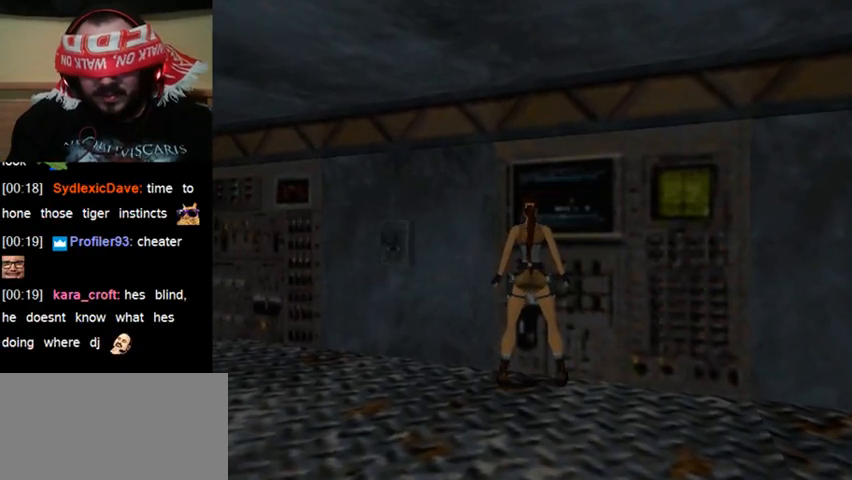
{"keys": ["act"], "events": [[367, "act", "down"]]}
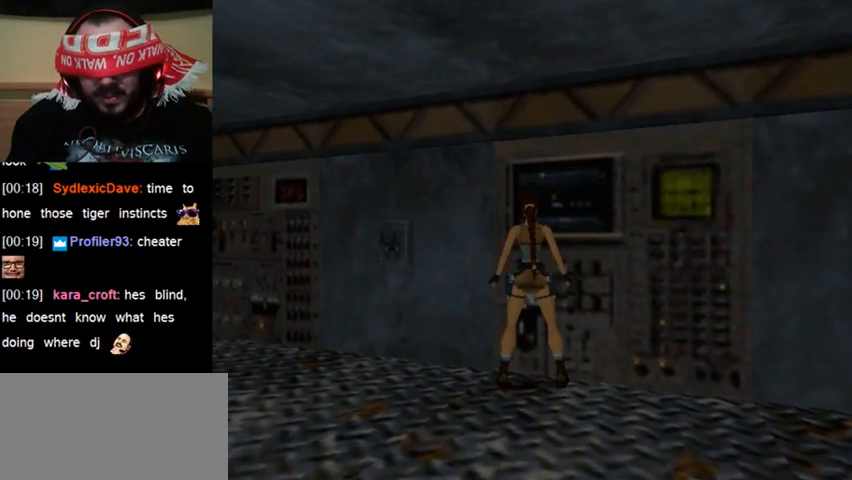
{"keys": [], "events": [[267, "act", "up"]]}
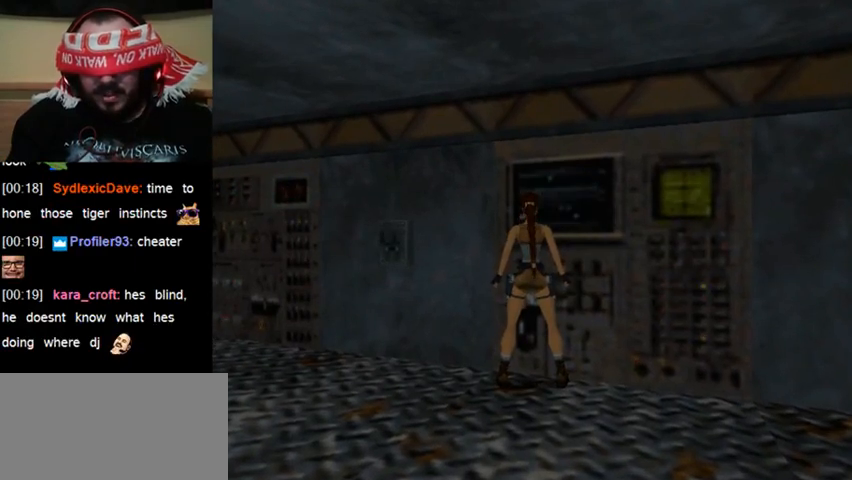
{"keys": [], "events": []}
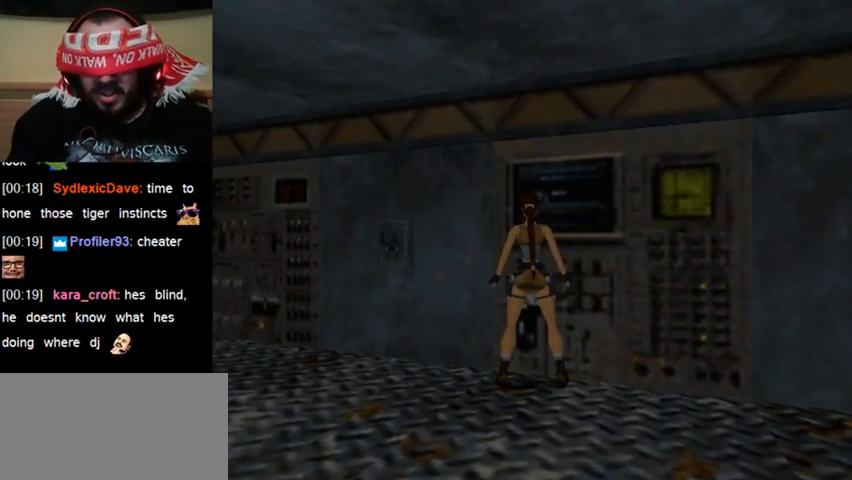
{"keys": [], "events": [[267, "sl", "down"], [367, "sl", "up"]]}
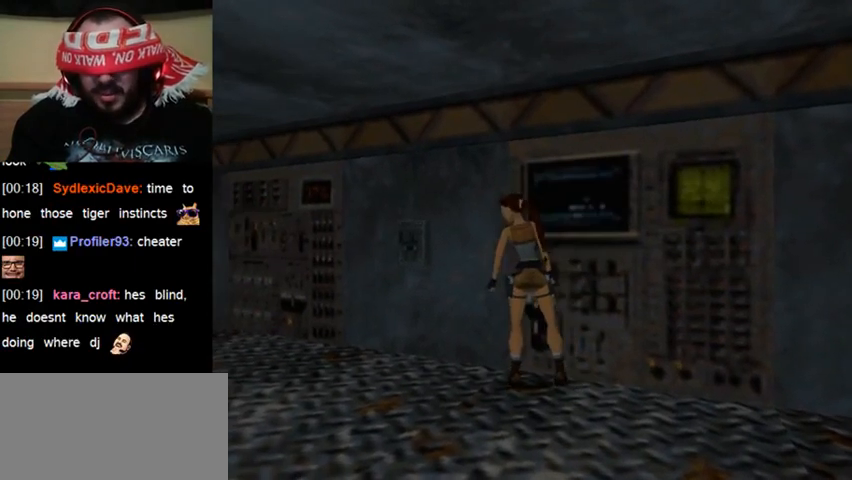
{"keys": [], "events": []}
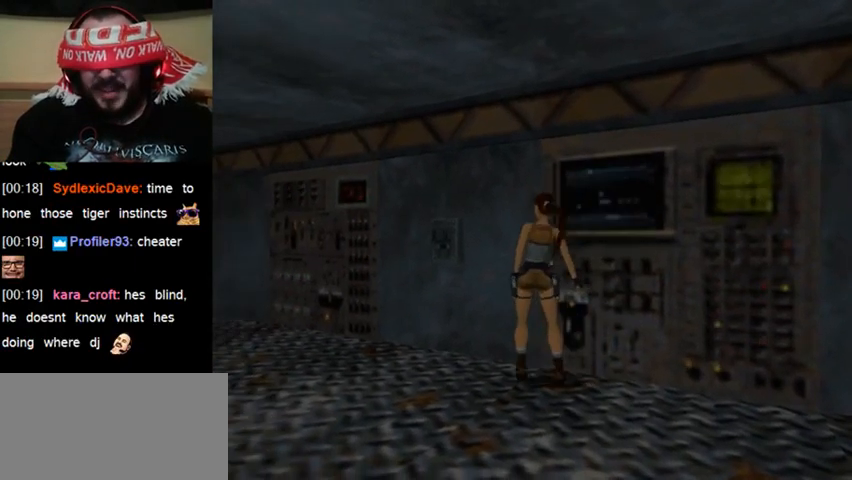
{"keys": ["act"], "events": [[167, "act", "down"]]}
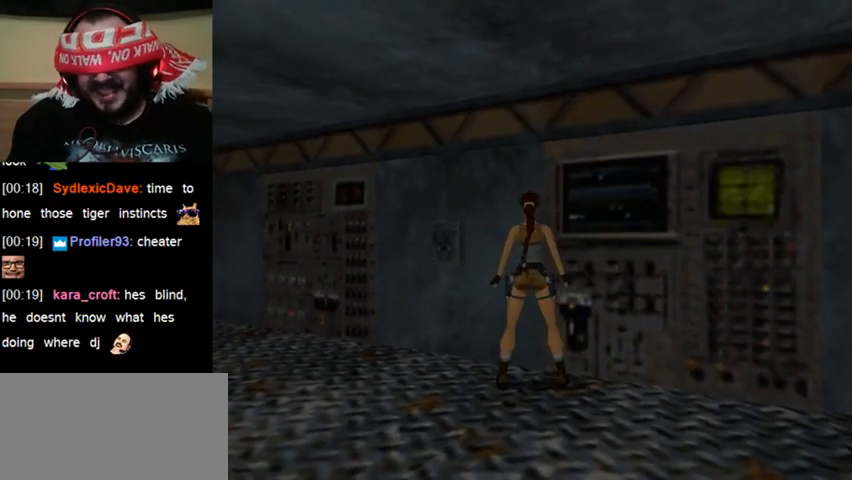
{"keys": ["act"], "events": []}
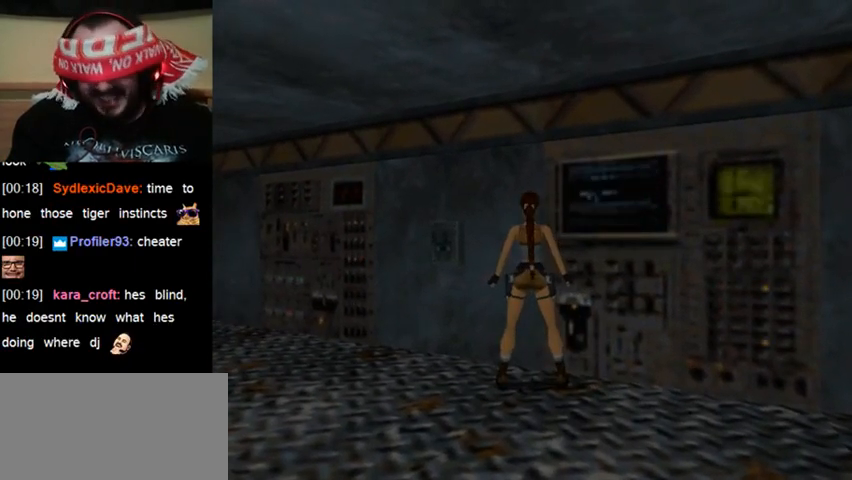
{"keys": [], "events": [[267, "act", "up"]]}
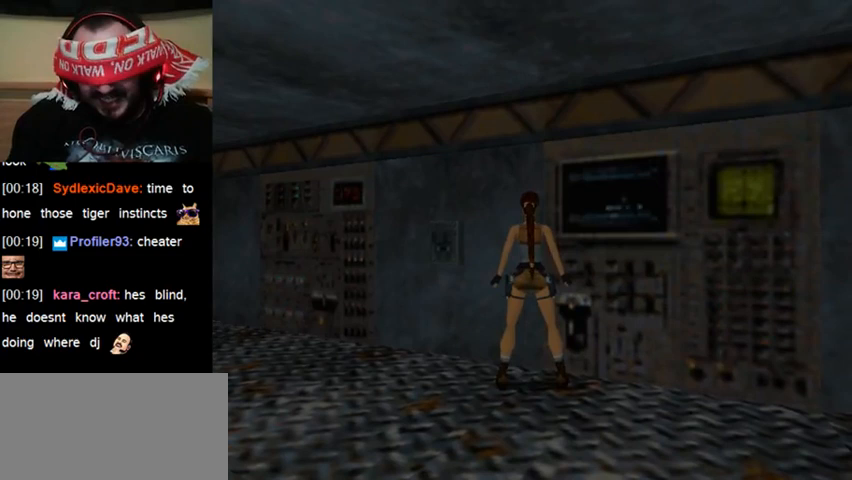
{"keys": [], "events": [[33, "up", "down"], [167, "up", "up"]]}
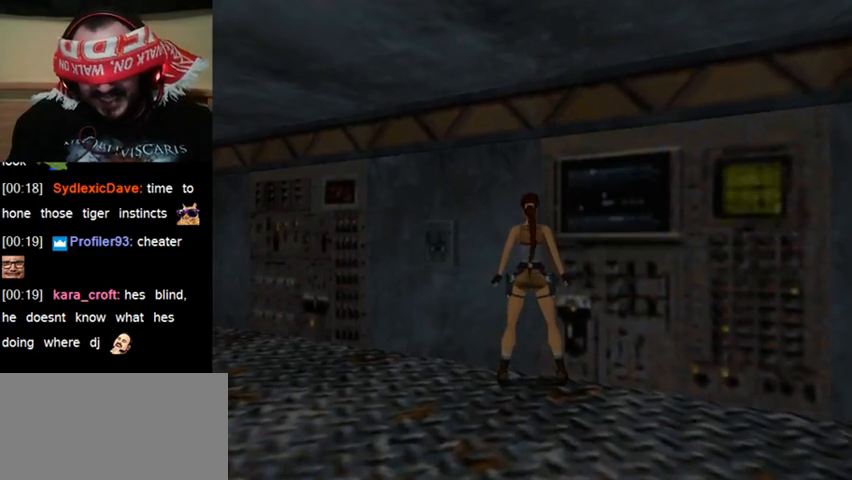
{"keys": ["act"], "events": [[167, "act", "down"]]}
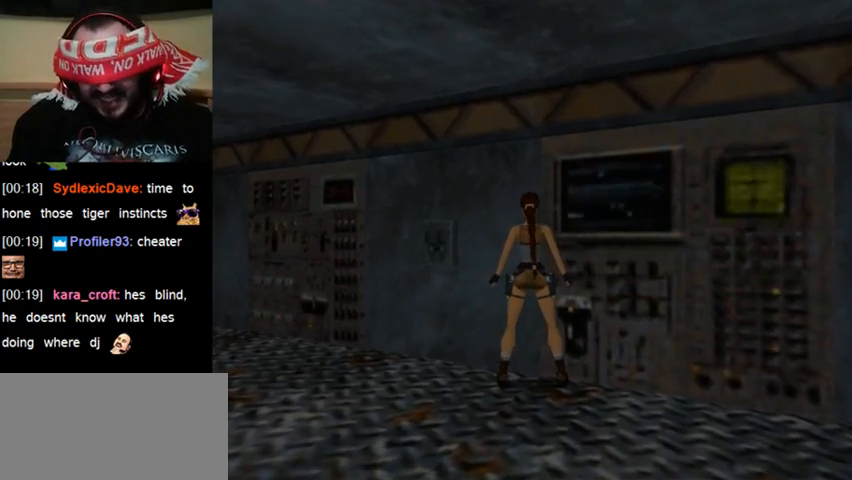
{"keys": [], "events": [[300, "act", "up"]]}
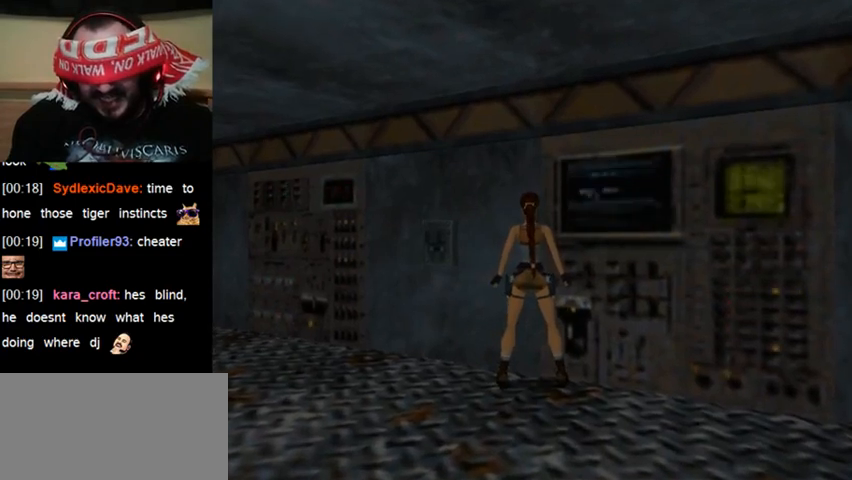
{"keys": [], "events": [[233, "sl", "down"], [367, "sl", "up"]]}
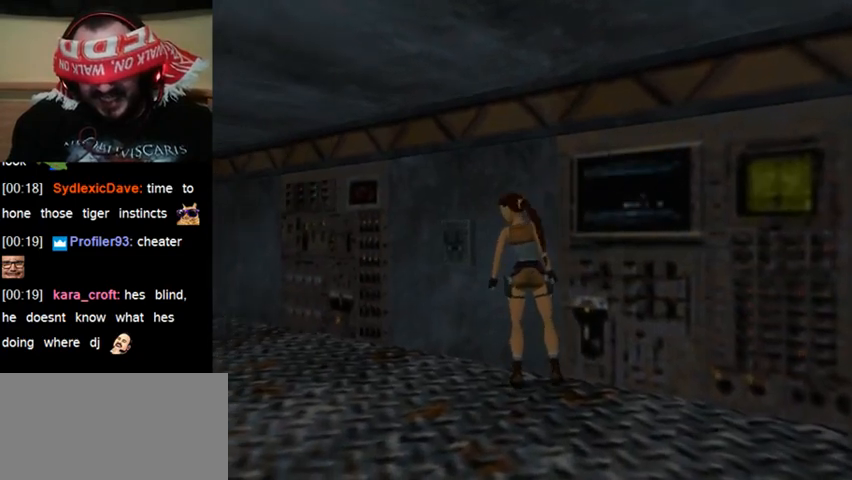
{"keys": [], "events": []}
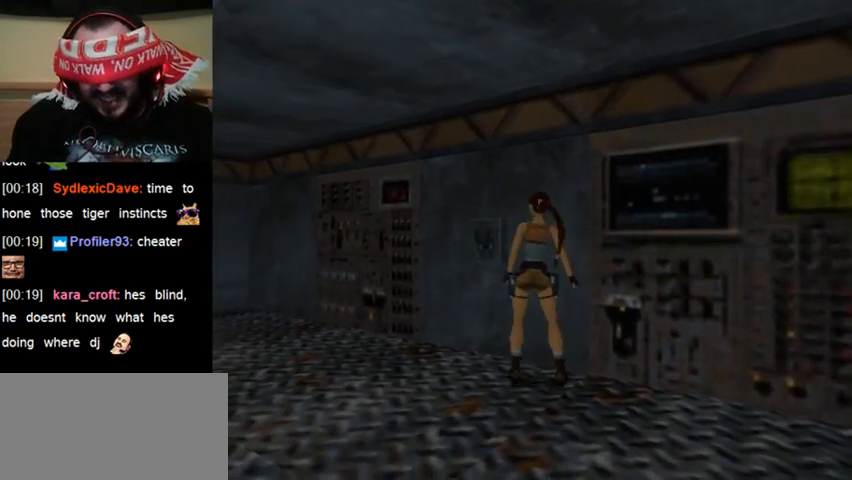
{"keys": ["act"], "events": [[367, "act", "down"]]}
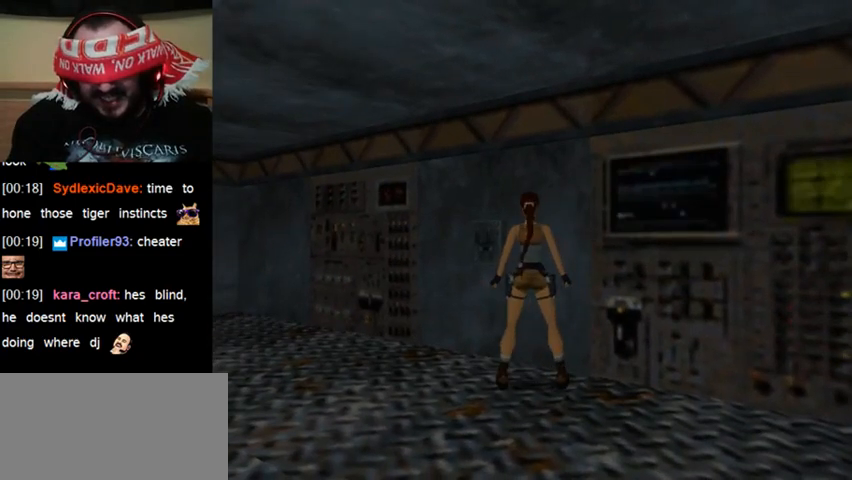
{"keys": [], "events": [[133, "act", "up"]]}
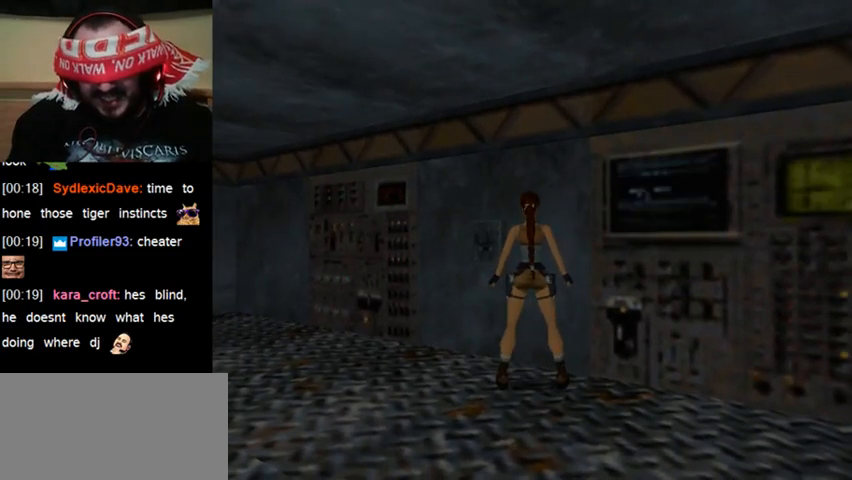
{"keys": [], "events": []}
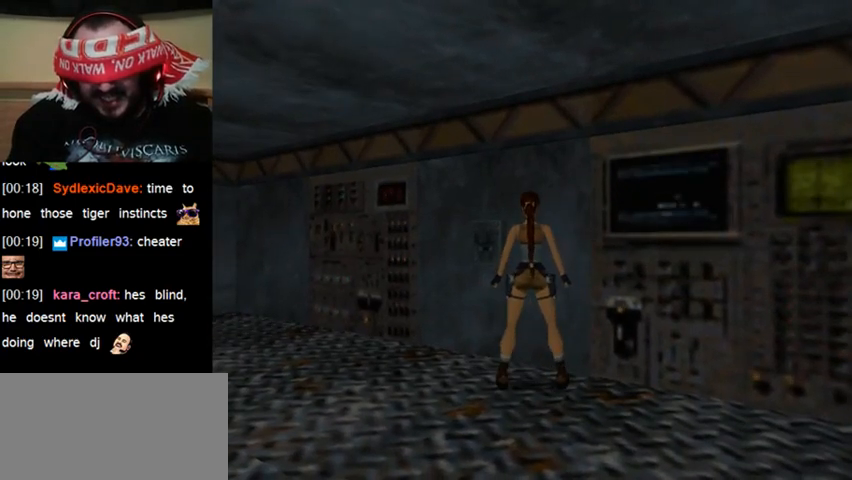
{"keys": [], "events": [[33, "up", "down"], [200, "up", "up"]]}
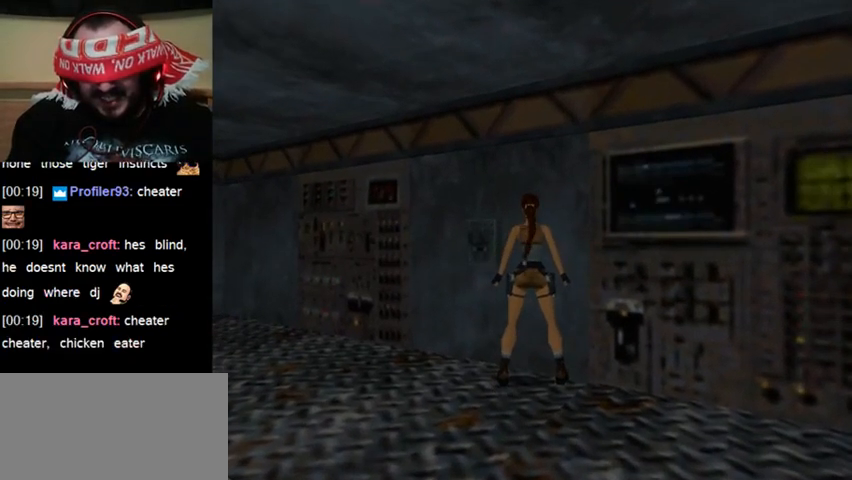
{"keys": [], "events": []}
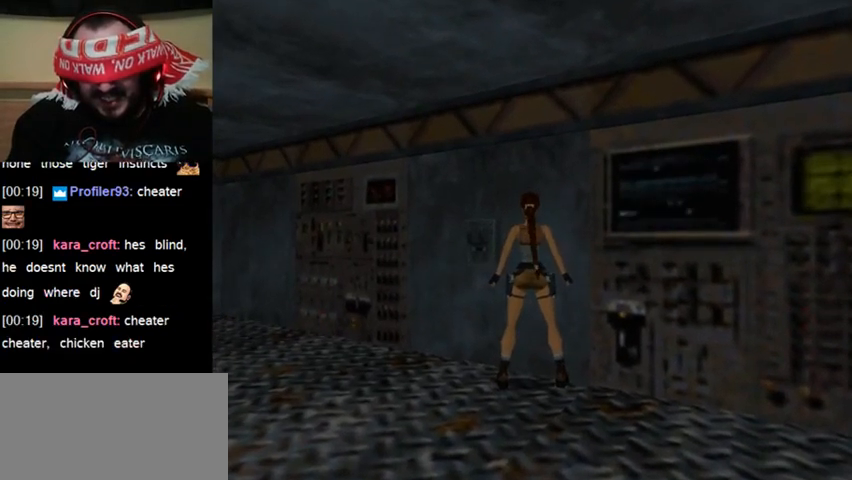
{"keys": [], "events": [[133, "act", "down"], [367, "act", "up"]]}
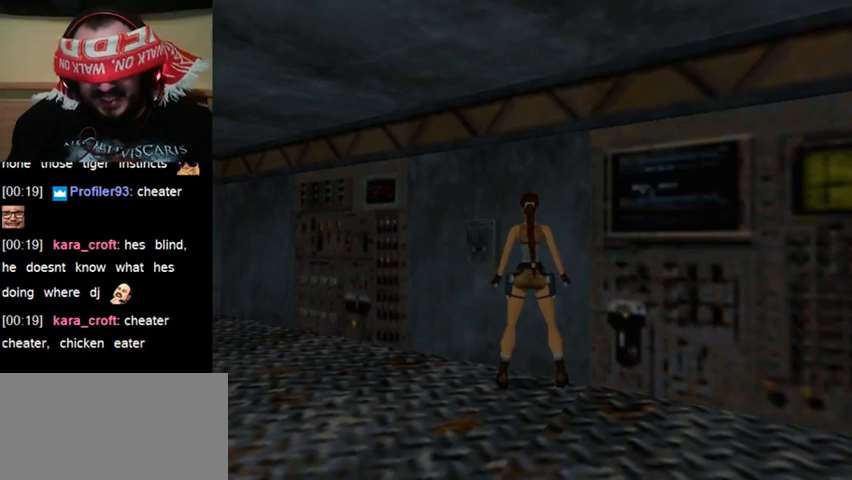
{"keys": [], "events": []}
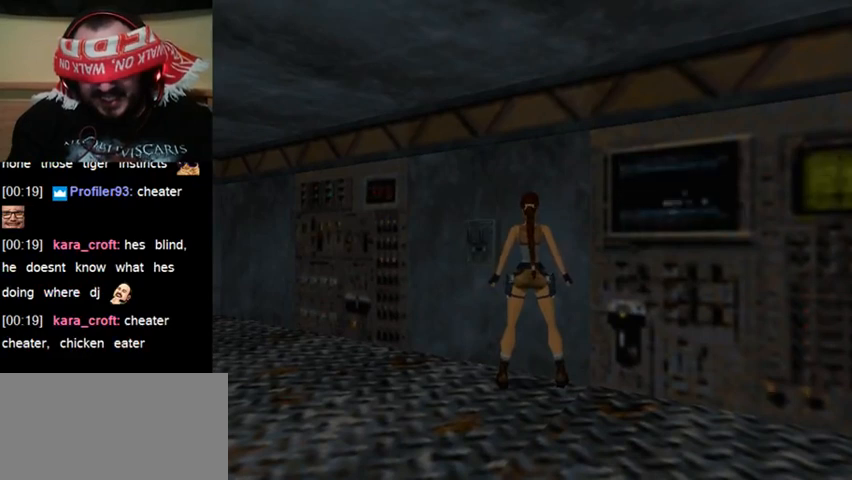
{"keys": [], "events": []}